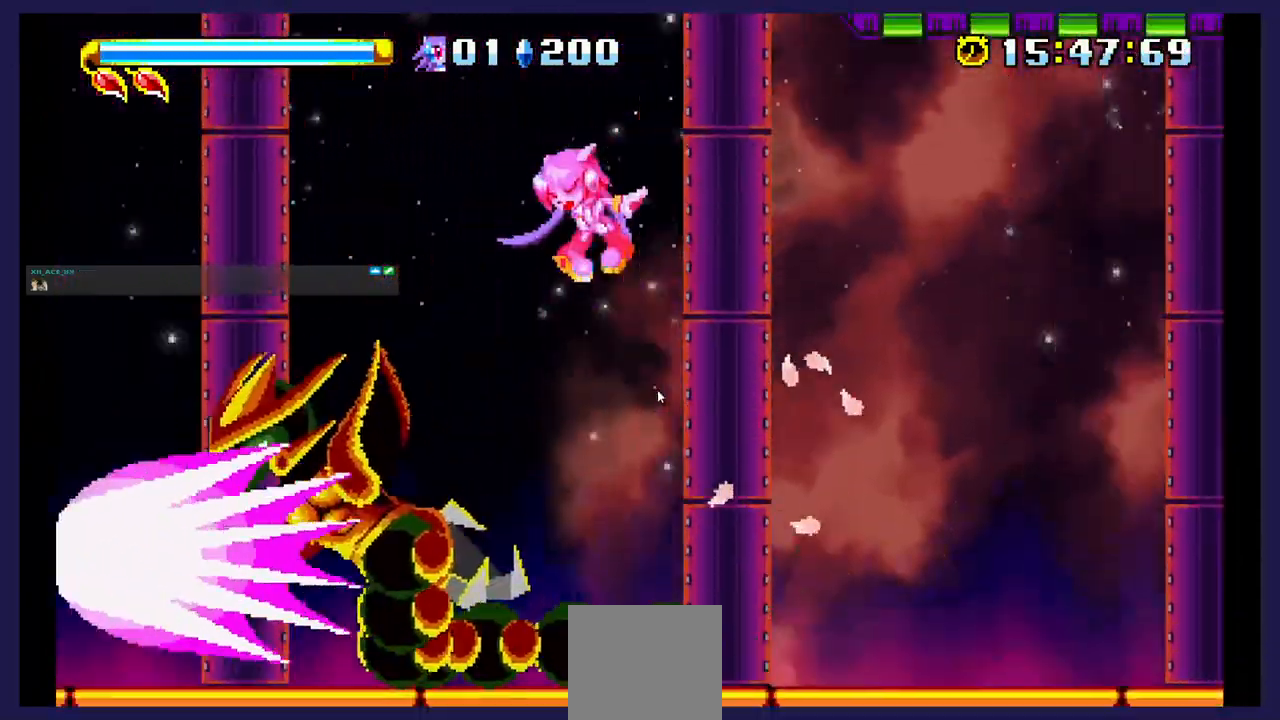
Gameplay with a controller (Xbox layout); each line is a JSON object with the inputs held at the frame after it (dt_ms = milliseconds from this image to that frame). "events" lists button and stick changes between this image and that frame as [ms after this image, input, new state], when the widget could be followed in between. Not read: left_stick right_stick.
{"dt_ms": 500, "buttons": ["DPAD_LEFT"], "events": []}
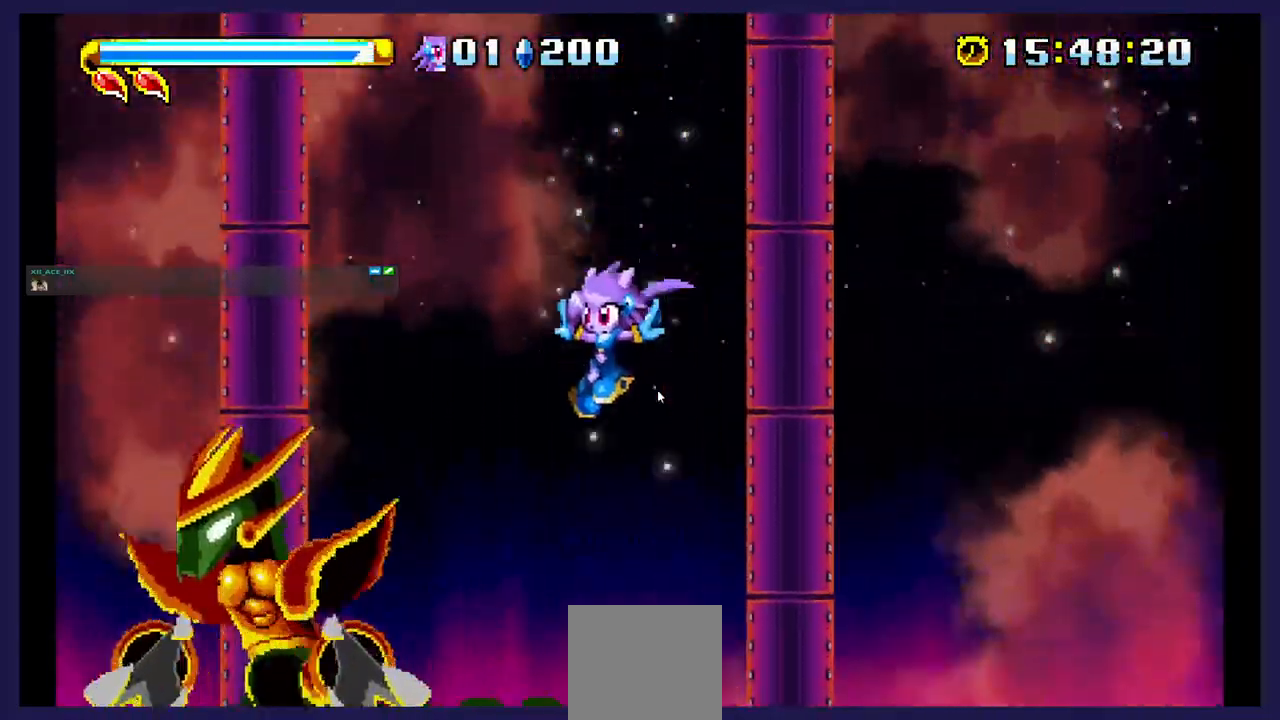
{"dt_ms": 500, "buttons": ["X"], "events": [[133, "X", "down"], [483, "DPAD_LEFT", "up"]]}
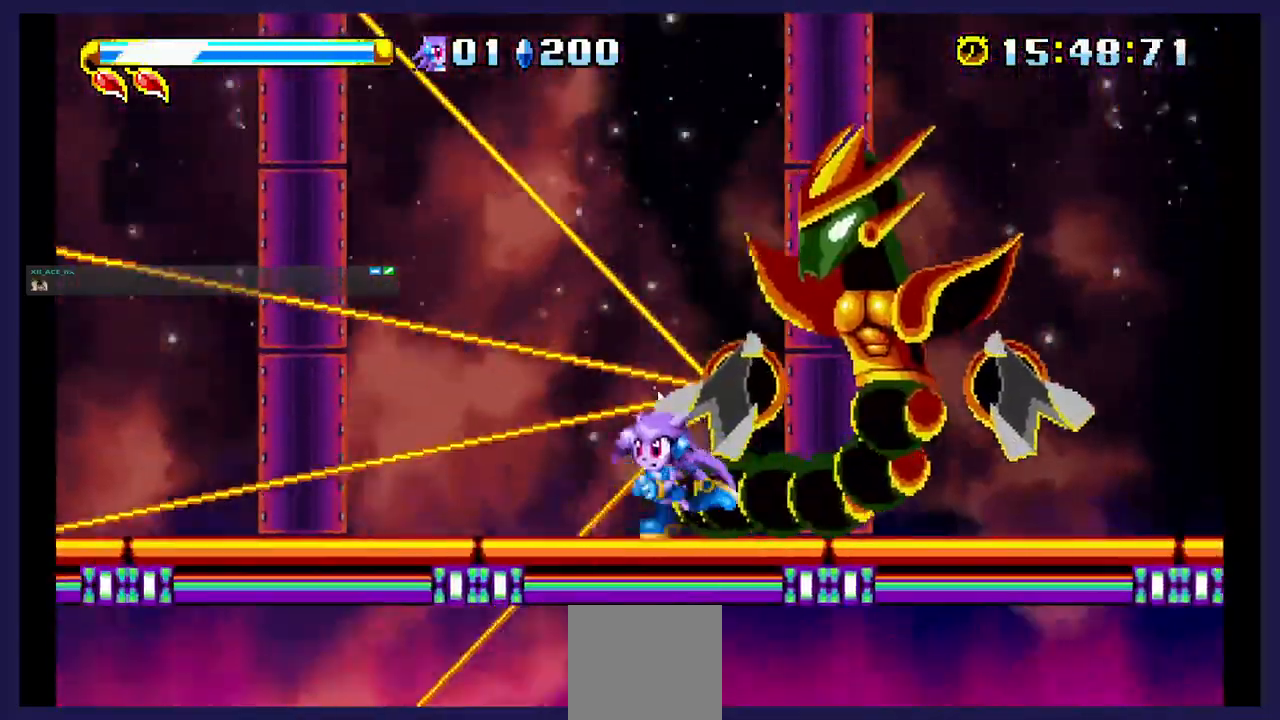
{"dt_ms": 500, "buttons": ["B", "DPAD_RIGHT"]}
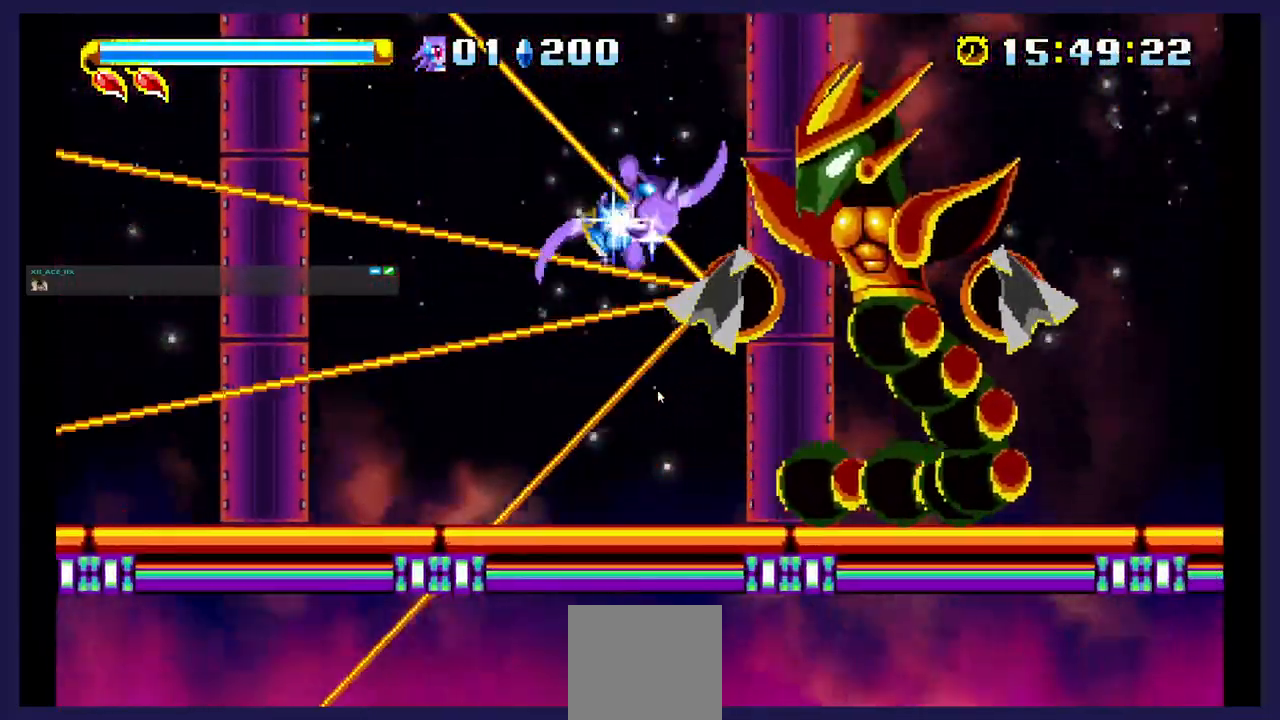
{"dt_ms": 1000, "buttons": ["DPAD_LEFT"]}
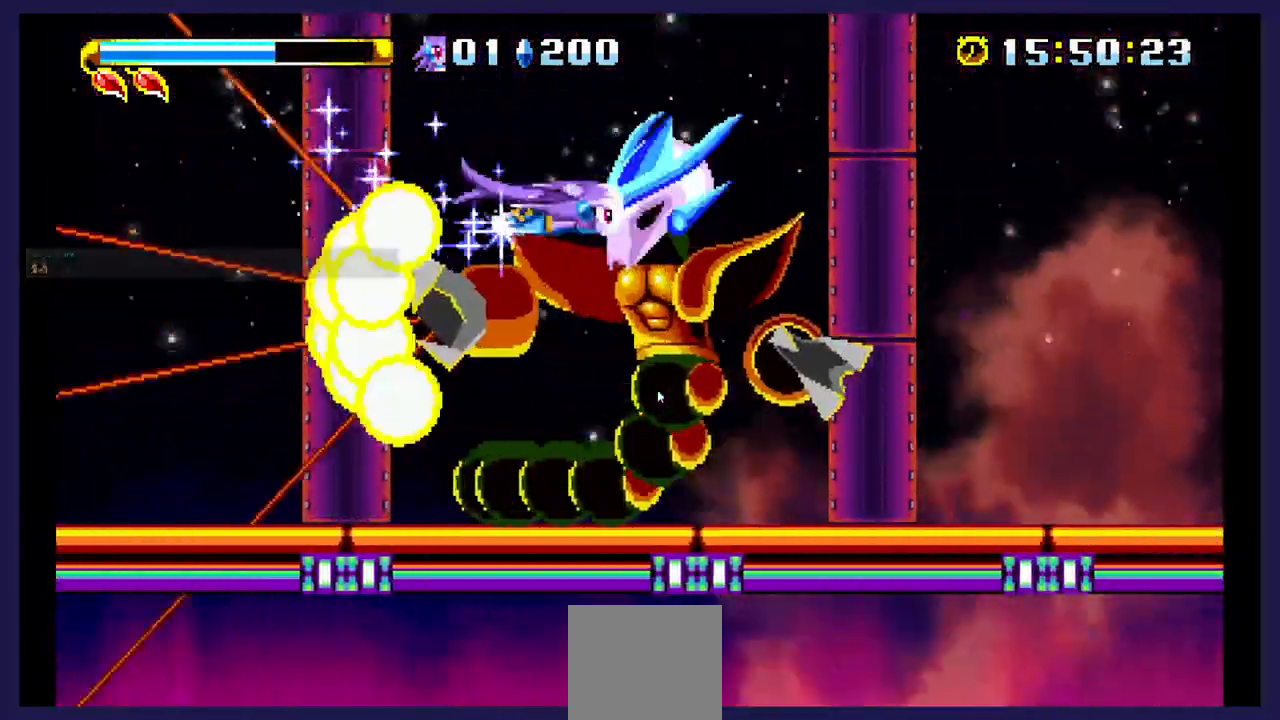
{"dt_ms": 1000, "buttons": ["DPAD_LEFT"]}
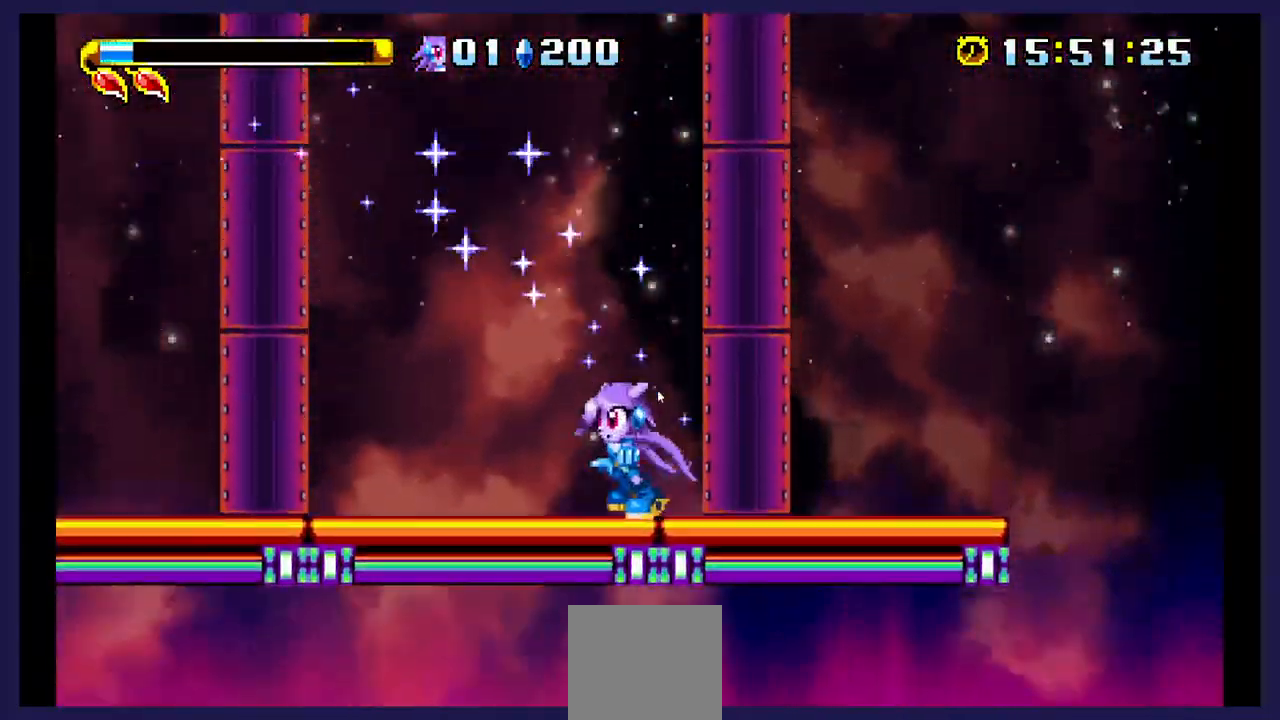
{"dt_ms": 500, "buttons": ["DPAD_LEFT"], "events": []}
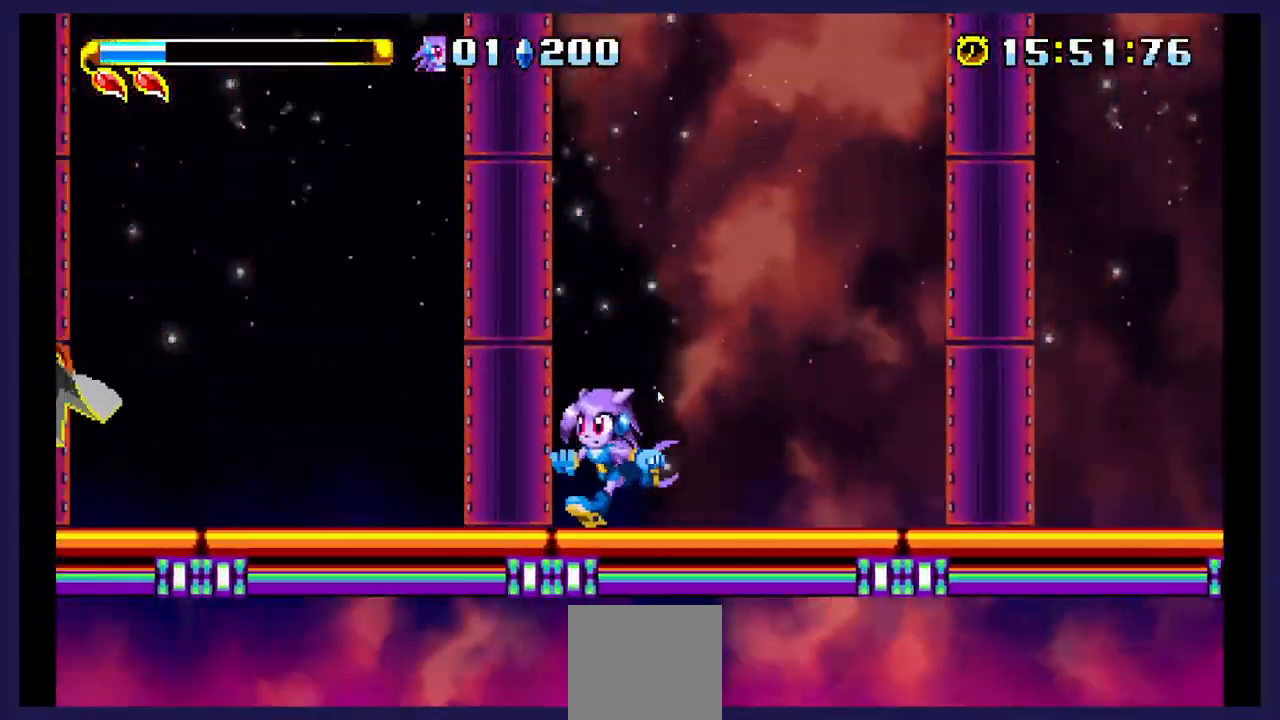
{"dt_ms": 500, "buttons": ["A", "DPAD_LEFT"], "events": [[350, "A", "down"]]}
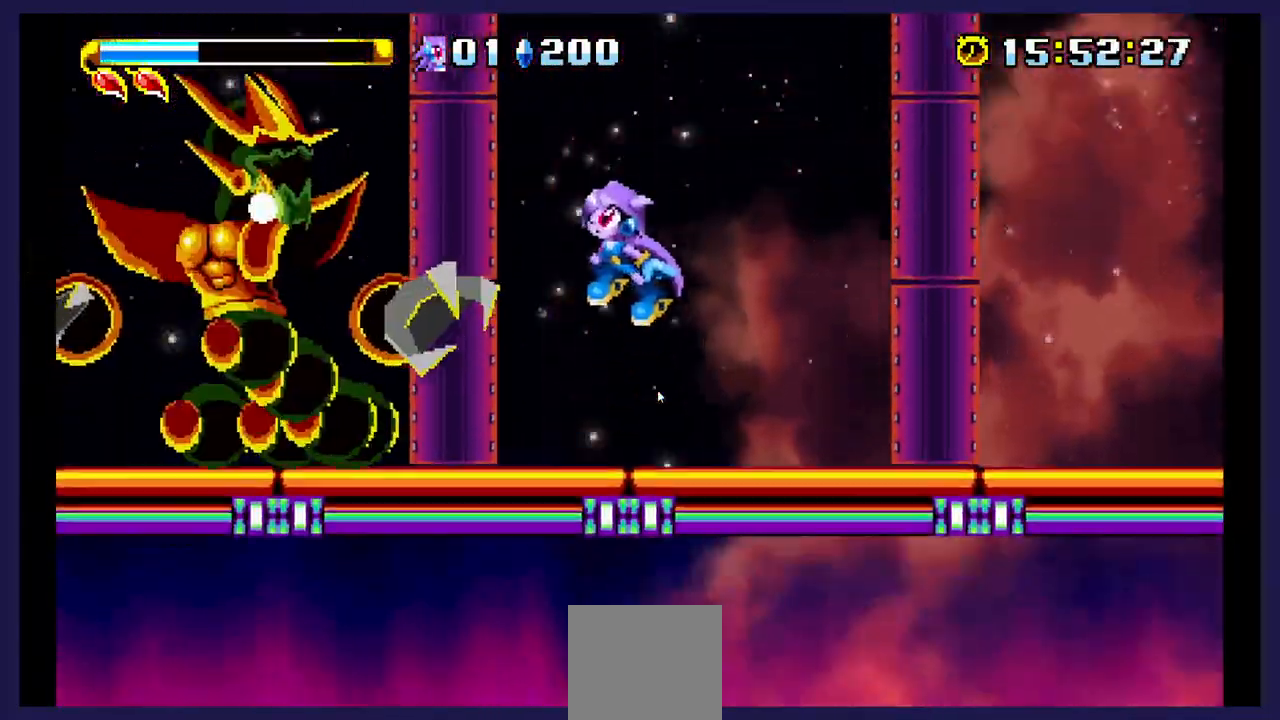
{"dt_ms": 500, "buttons": ["X", "DPAD_LEFT"], "events": [[117, "A", "up"], [117, "X", "down"], [367, "X", "up"], [433, "X", "down"]]}
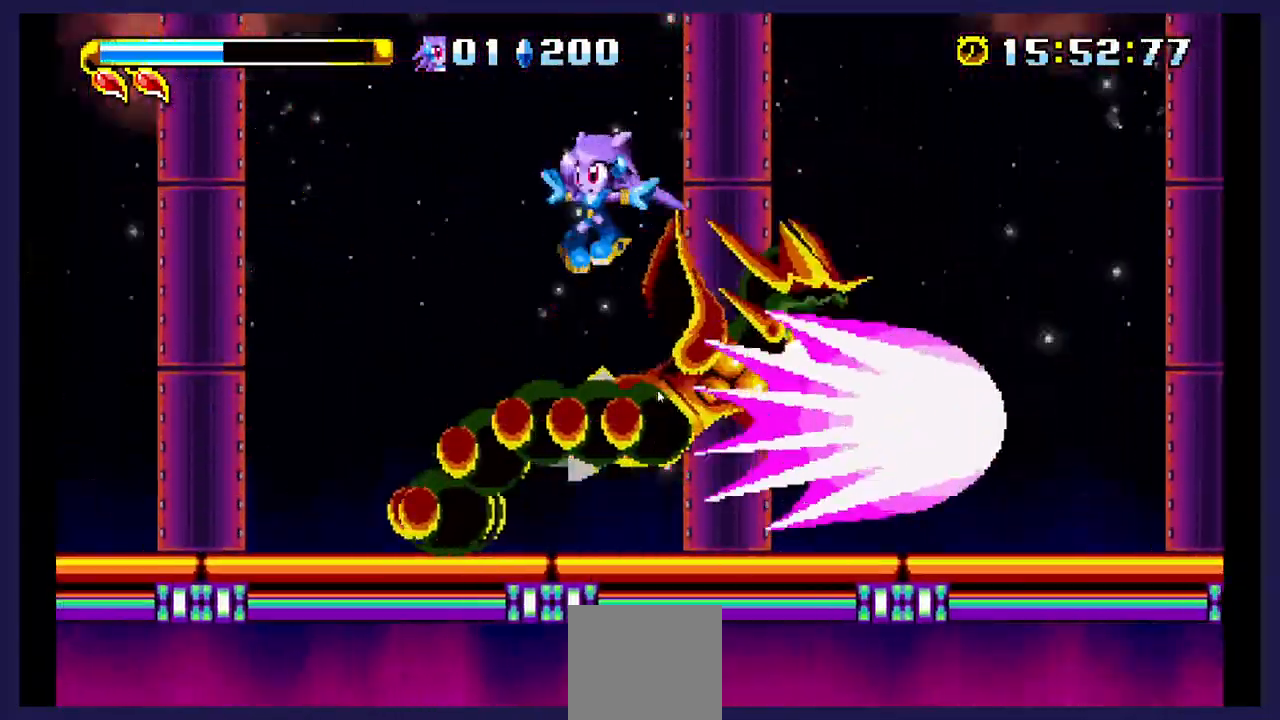
{"dt_ms": 500, "buttons": ["DPAD_RIGHT"], "events": [[67, "X", "up"], [150, "DPAD_LEFT", "up"], [217, "DPAD_RIGHT", "down"]]}
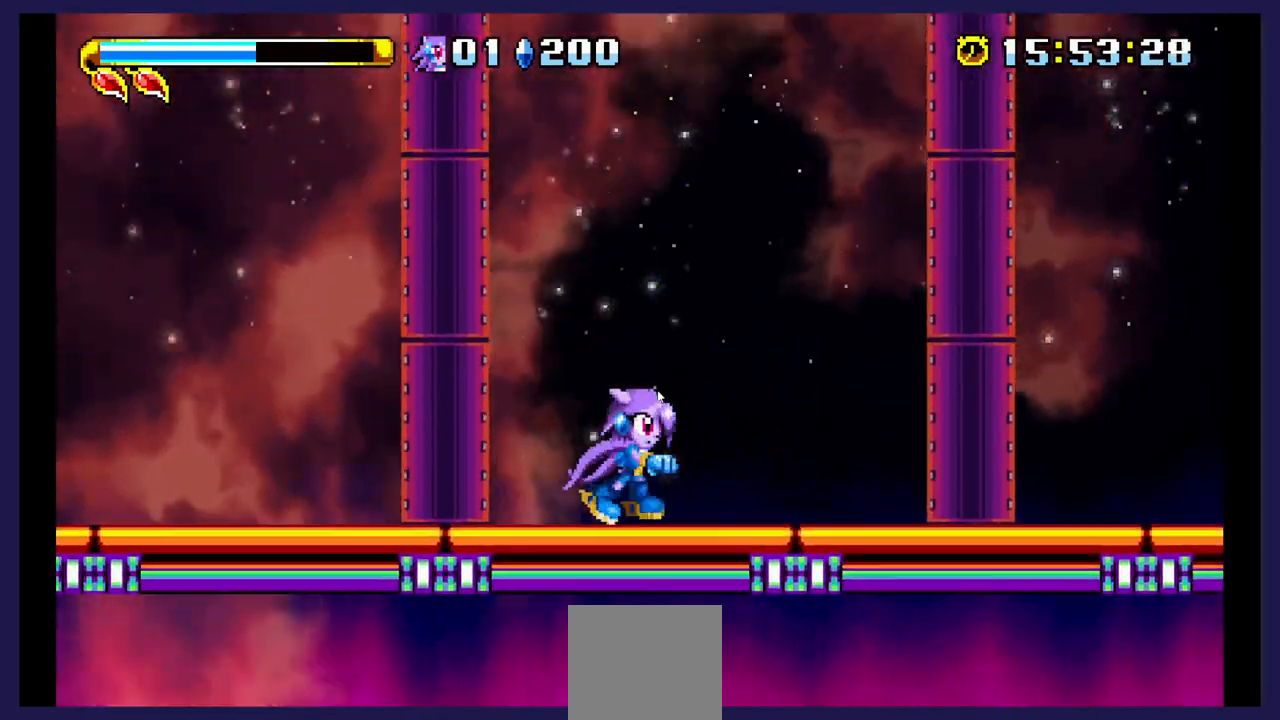
{"dt_ms": 500, "buttons": ["DPAD_RIGHT"], "events": []}
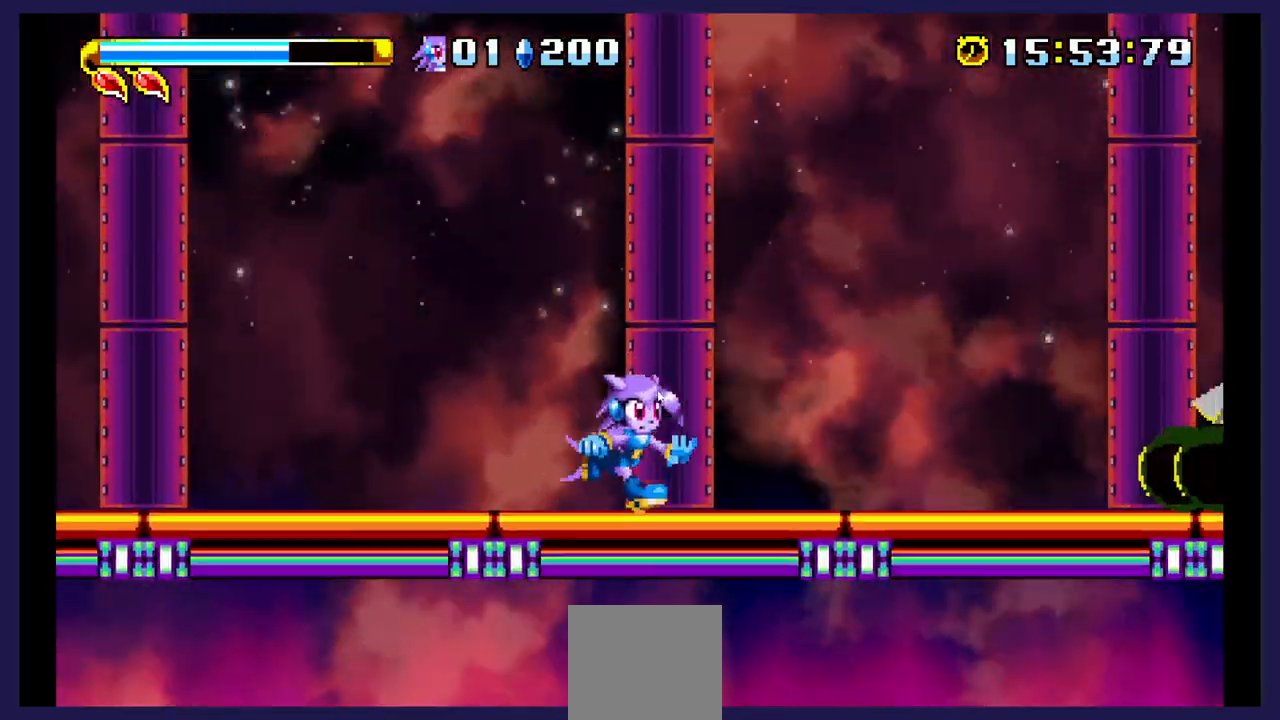
{"dt_ms": 500, "buttons": ["DPAD_RIGHT"], "events": [[150, "A", "down"], [383, "A", "up"]]}
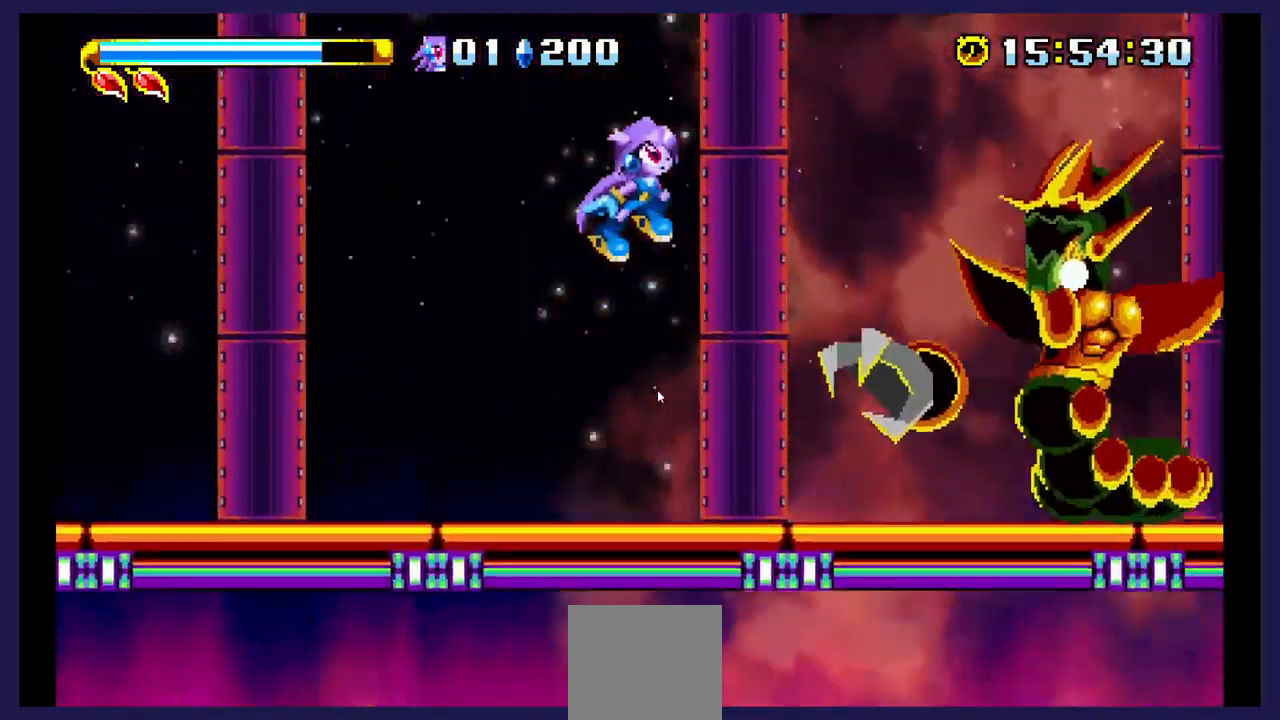
{"dt_ms": 500, "buttons": ["DPAD_UP", "DPAD_LEFT"], "events": [[133, "X", "down"], [333, "DPAD_RIGHT", "up"], [450, "DPAD_LEFT", "down"], [467, "X", "up"], [500, "DPAD_UP", "down"]]}
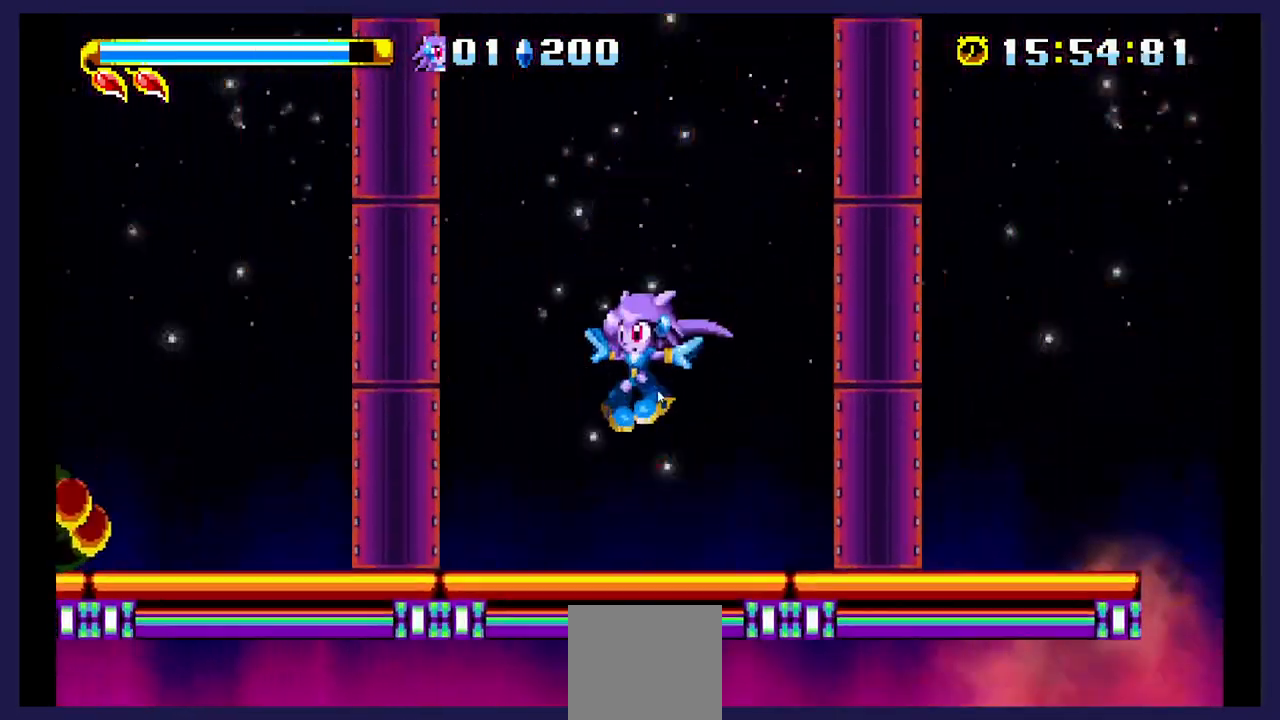
{"dt_ms": 500, "buttons": ["DPAD_LEFT"], "events": [[67, "DPAD_UP", "up"]]}
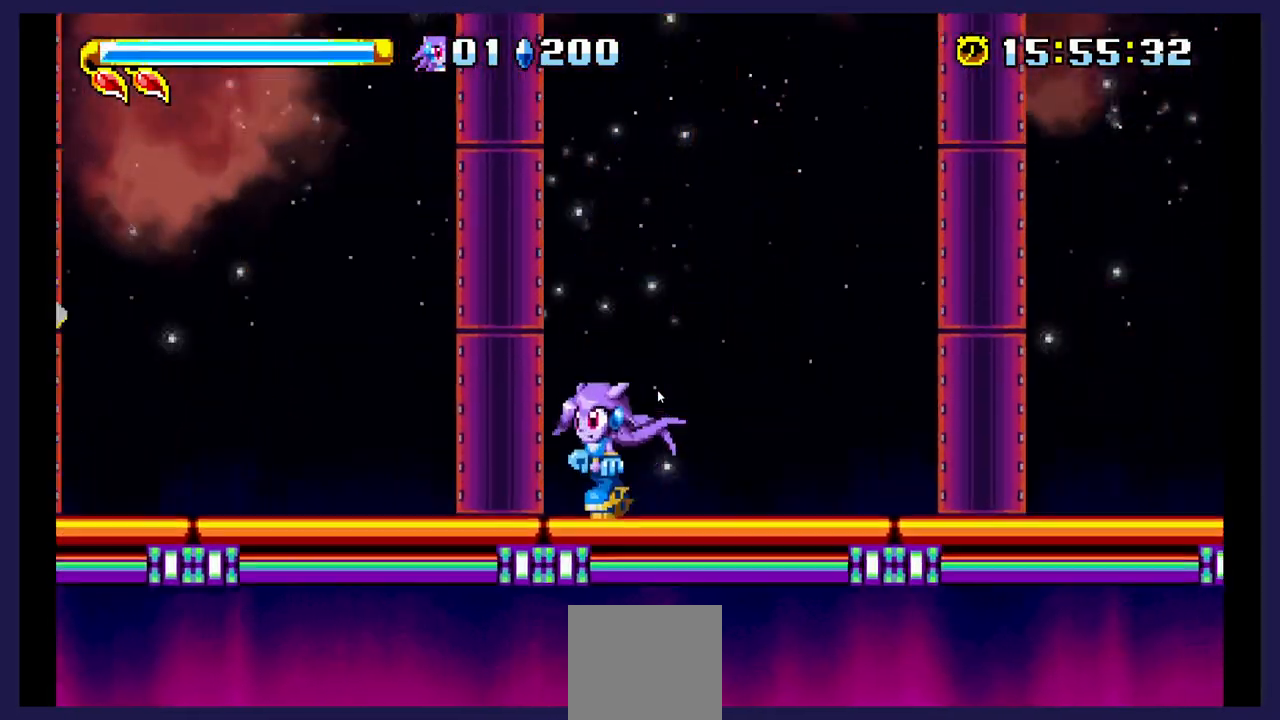
{"dt_ms": 500, "buttons": ["A", "DPAD_LEFT"], "events": [[417, "A", "down"]]}
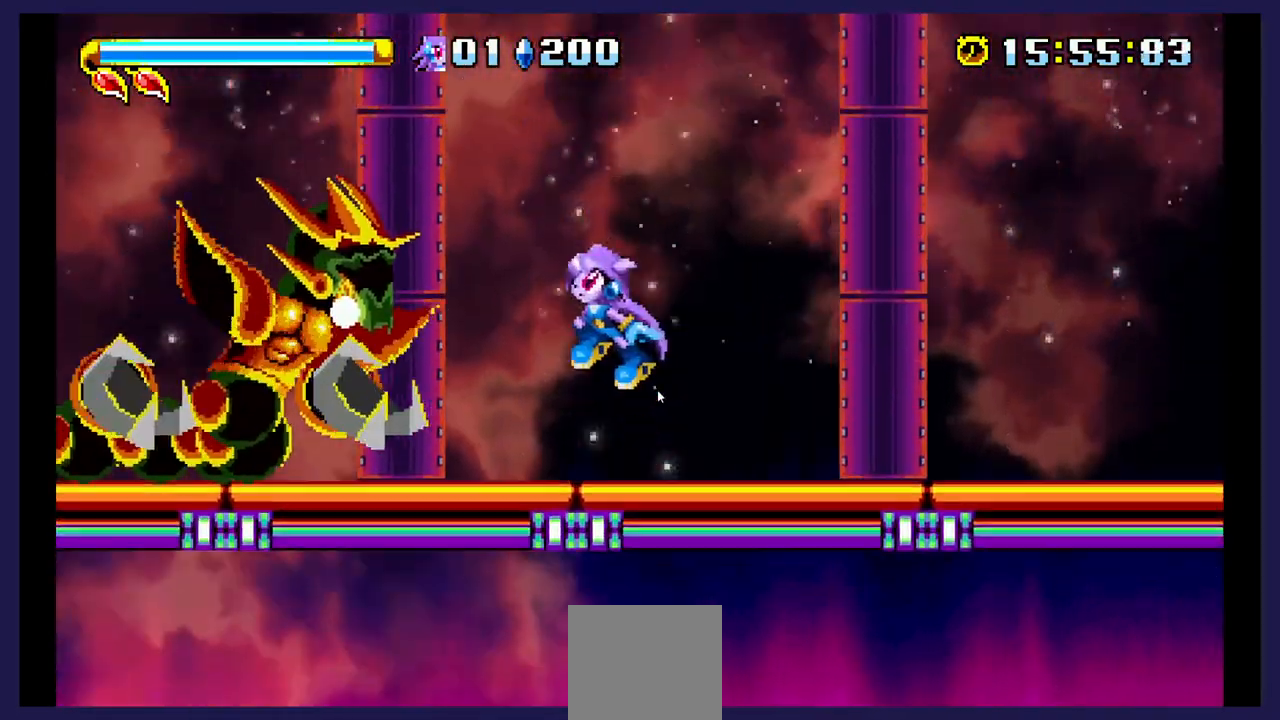
{"dt_ms": 500, "buttons": ["X"], "events": [[67, "A", "up"], [133, "X", "down"], [250, "X", "up"], [317, "X", "down"], [450, "X", "up"], [500, "DPAD_LEFT", "up"], [500, "X", "down"]]}
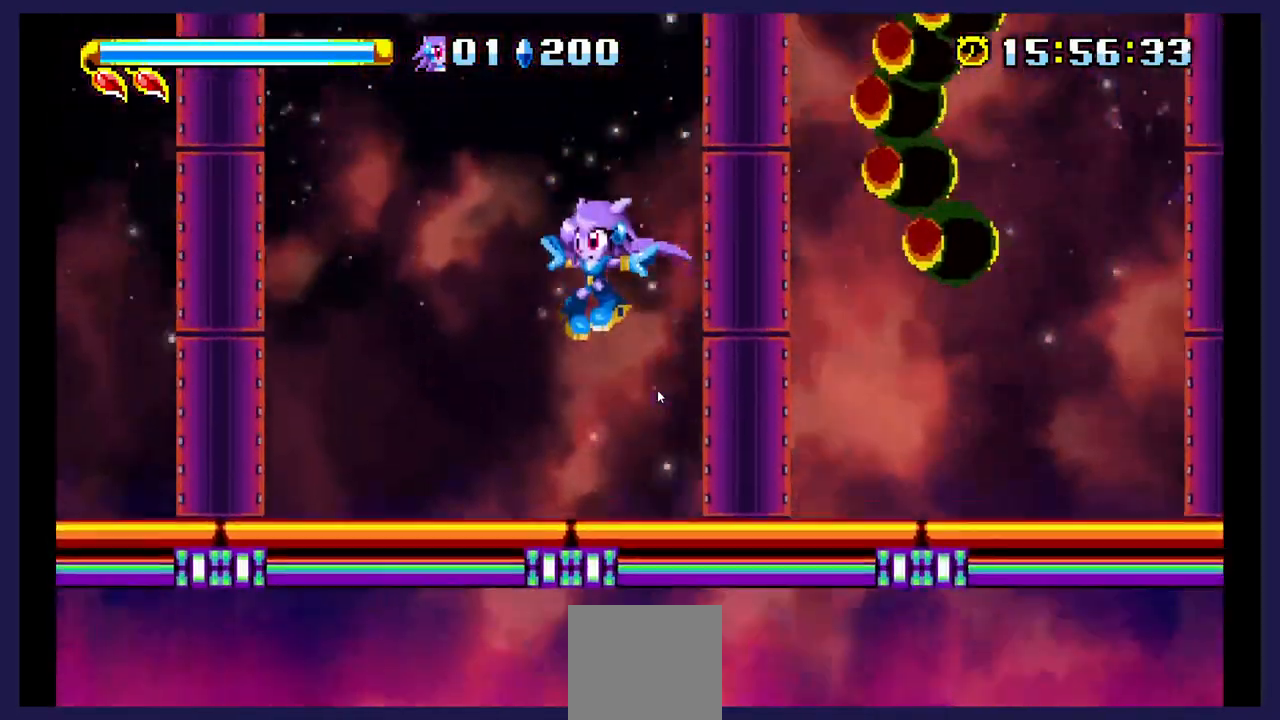
{"dt_ms": 500, "buttons": ["A", "DPAD_RIGHT"], "events": [[100, "DPAD_RIGHT", "down"], [217, "DPAD_RIGHT", "up"], [400, "A", "down"], [400, "X", "up"], [450, "DPAD_RIGHT", "down"]]}
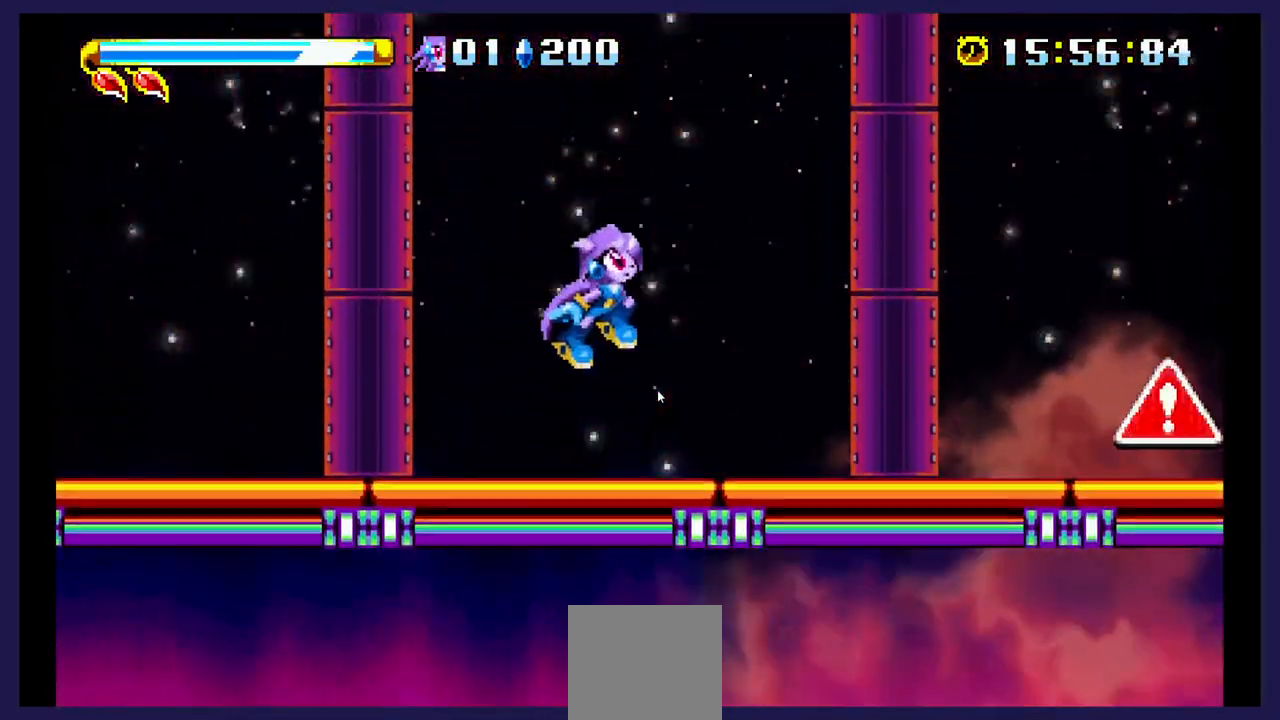
{"dt_ms": 500, "buttons": ["DPAD_RIGHT"], "events": [[33, "A", "up"], [150, "DPAD_RIGHT", "up"], [400, "DPAD_RIGHT", "down"]]}
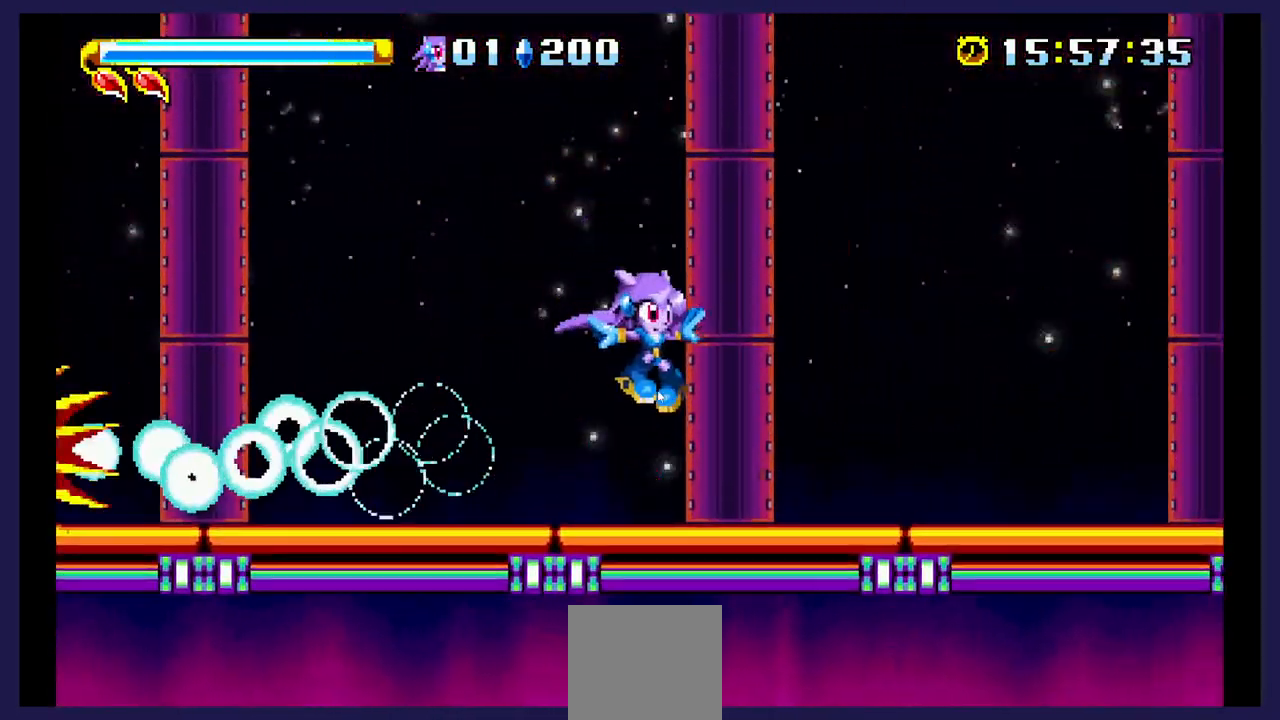
{"dt_ms": 500, "buttons": ["A", "DPAD_RIGHT"], "events": [[383, "A", "down"]]}
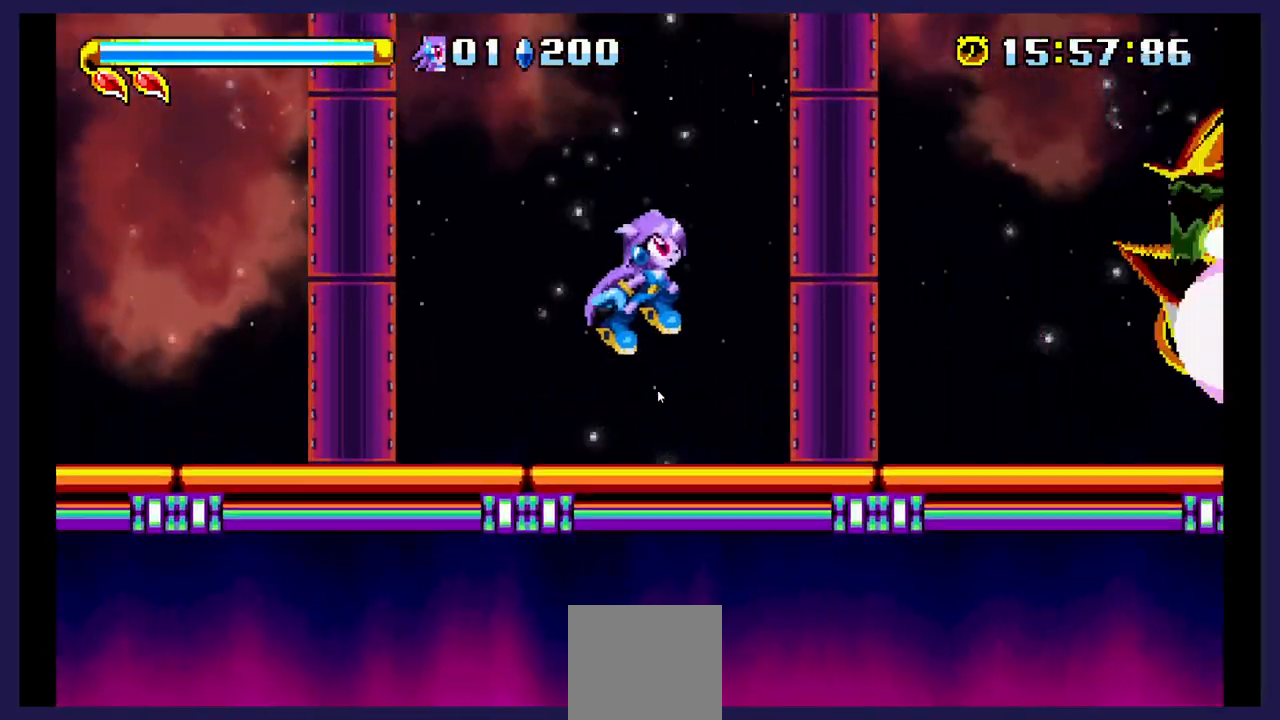
{"dt_ms": 500, "buttons": ["DPAD_LEFT"], "events": [[83, "A", "up"], [233, "B", "down"], [383, "B", "up"], [383, "DPAD_RIGHT", "up"], [467, "DPAD_LEFT", "down"]]}
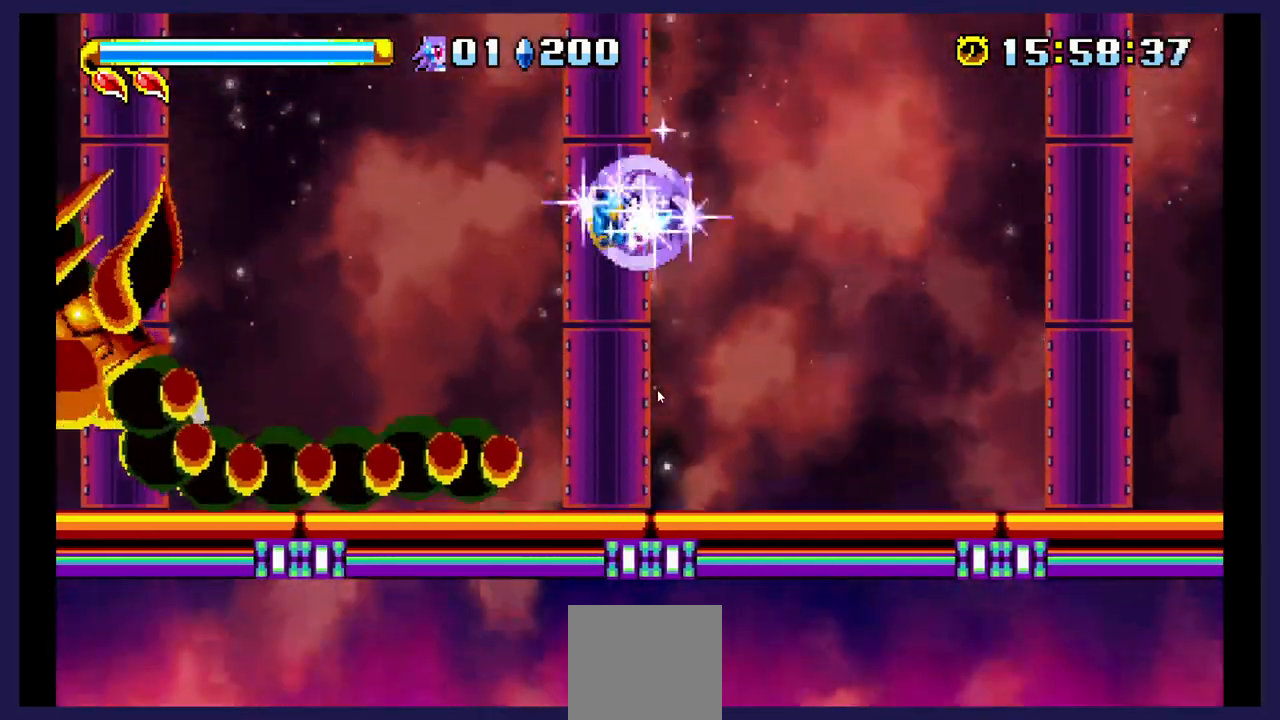
{"dt_ms": 500, "buttons": ["DPAD_LEFT"], "events": []}
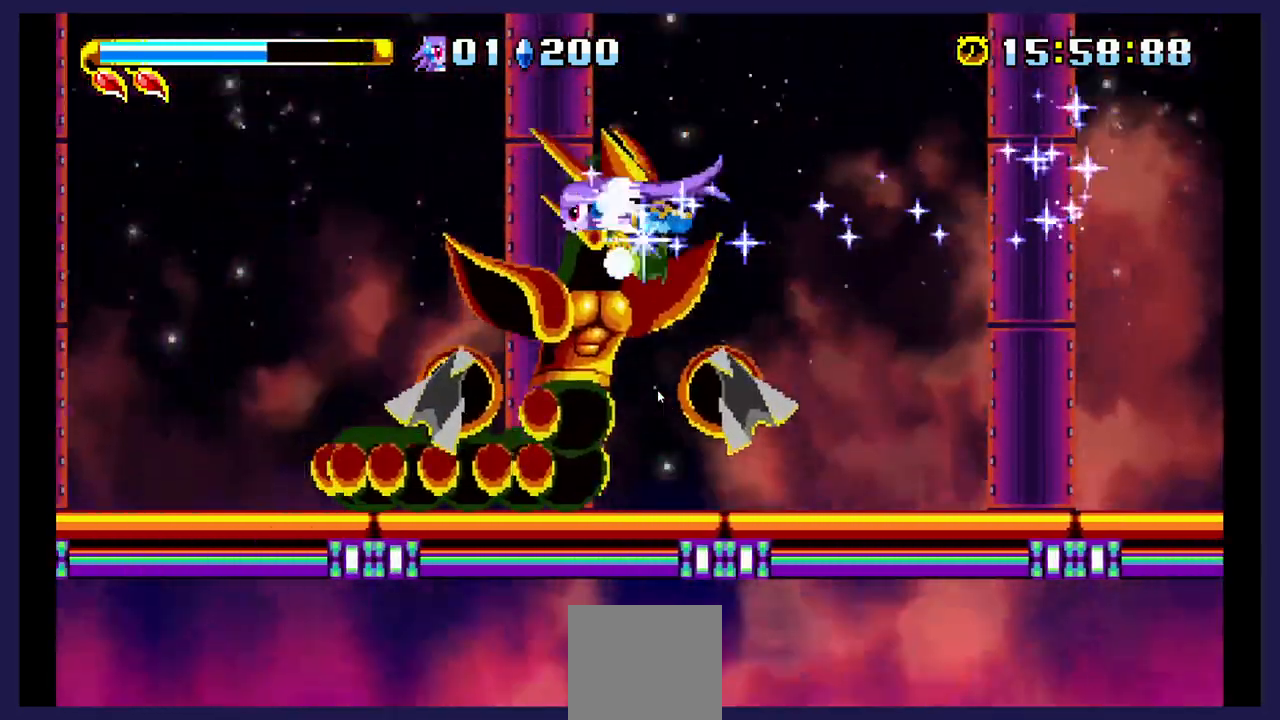
{"dt_ms": 500, "buttons": ["DPAD_RIGHT"], "events": [[83, "DPAD_LEFT", "up"], [167, "DPAD_RIGHT", "down"]]}
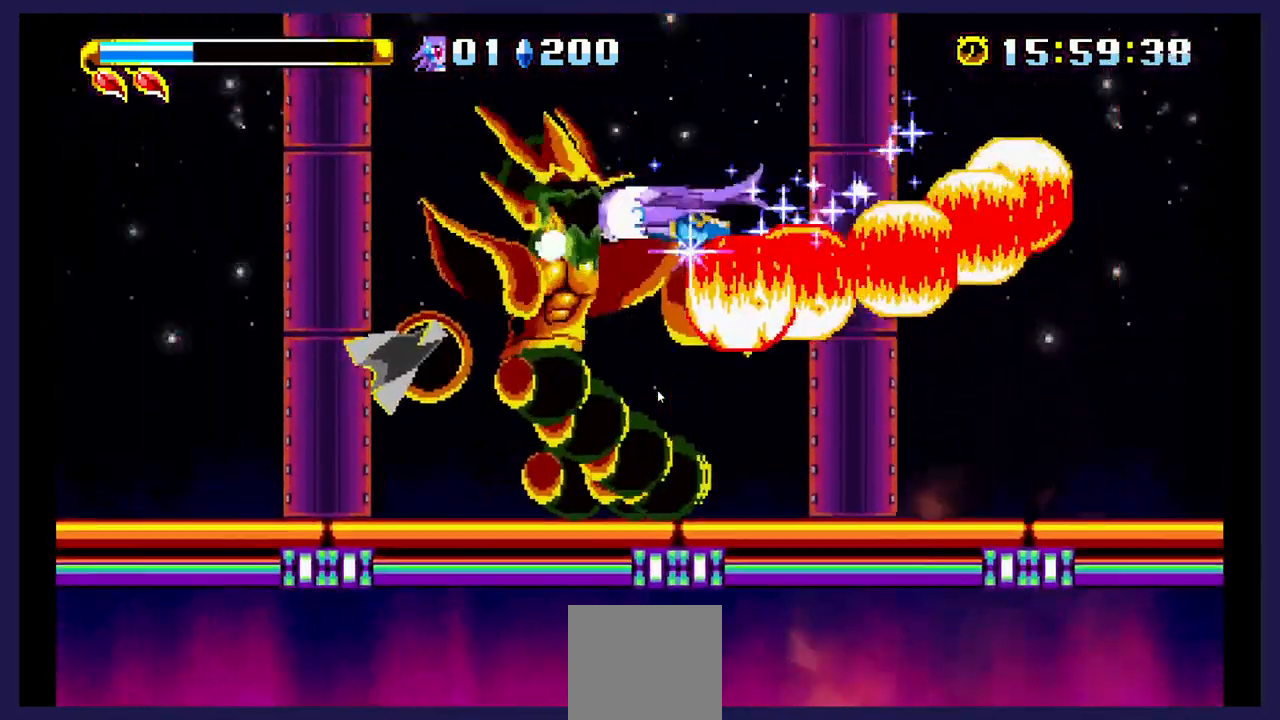
{"dt_ms": 500, "buttons": [], "events": [[167, "DPAD_RIGHT", "up"], [233, "DPAD_LEFT", "down"], [500, "DPAD_LEFT", "up"]]}
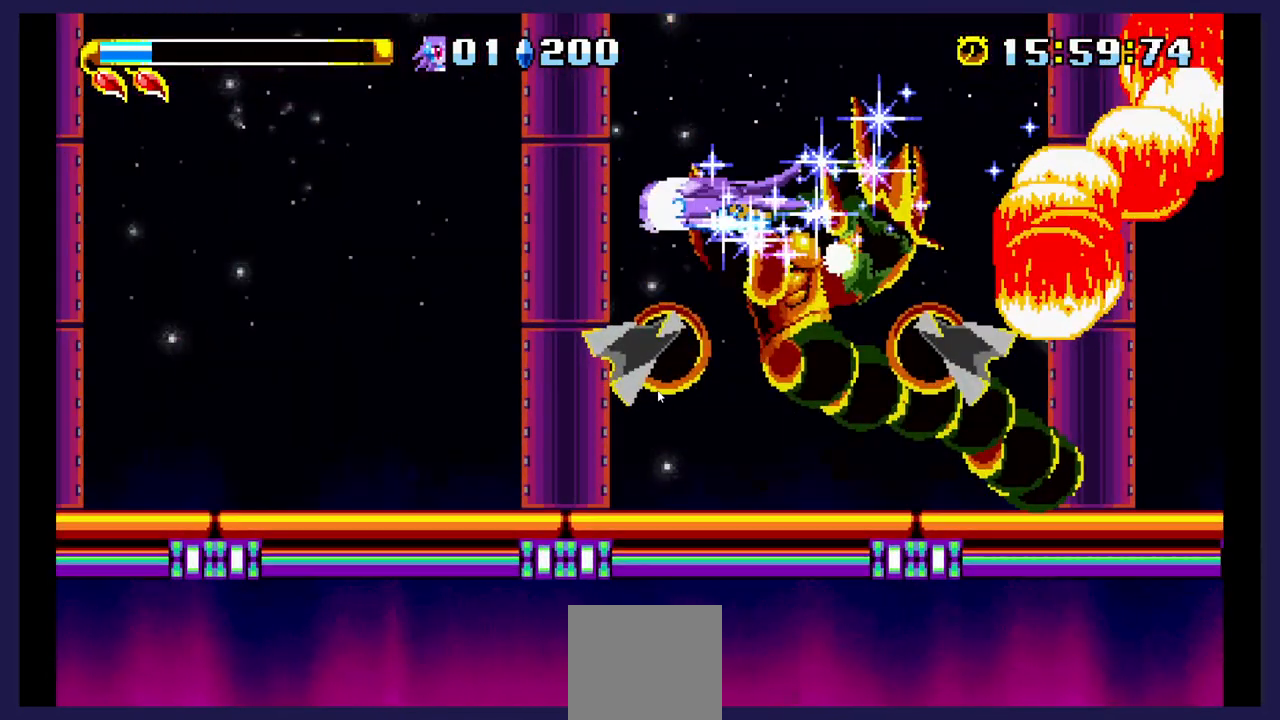
{"dt_ms": 500, "buttons": ["DPAD_RIGHT"], "events": [[50, "DPAD_RIGHT", "down"]]}
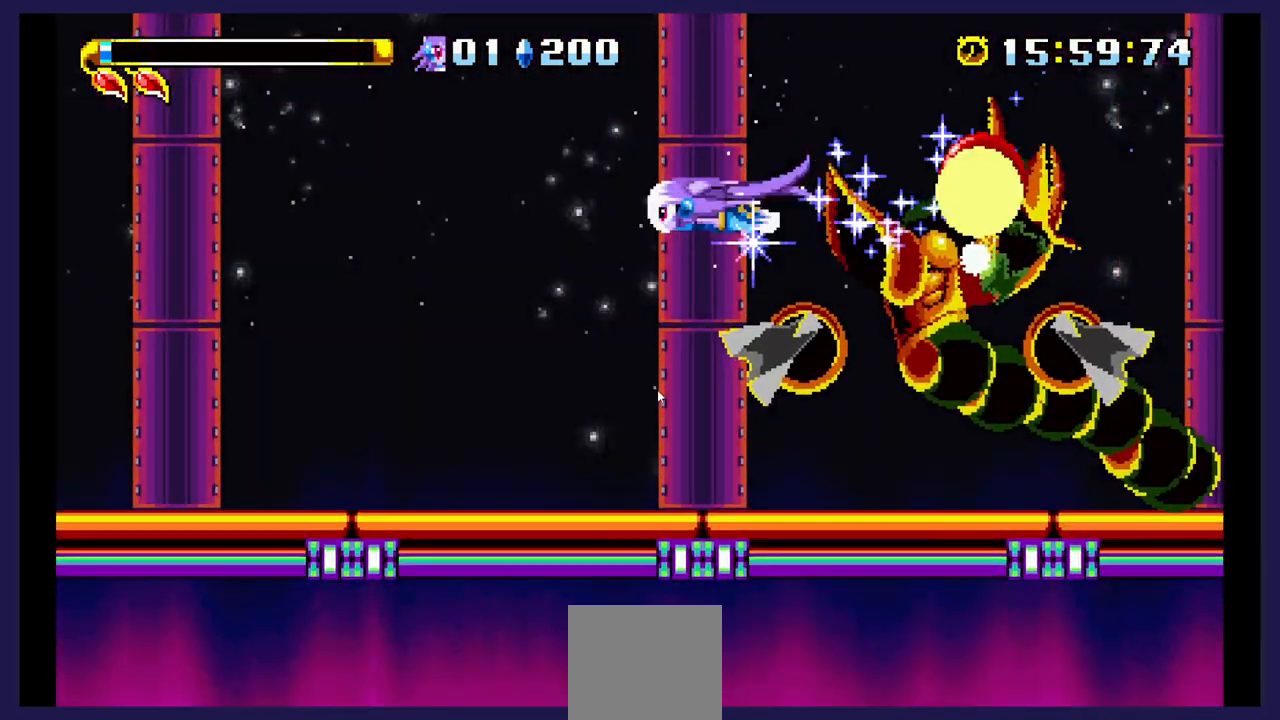
{"dt_ms": 500, "buttons": ["DPAD_RIGHT"], "events": []}
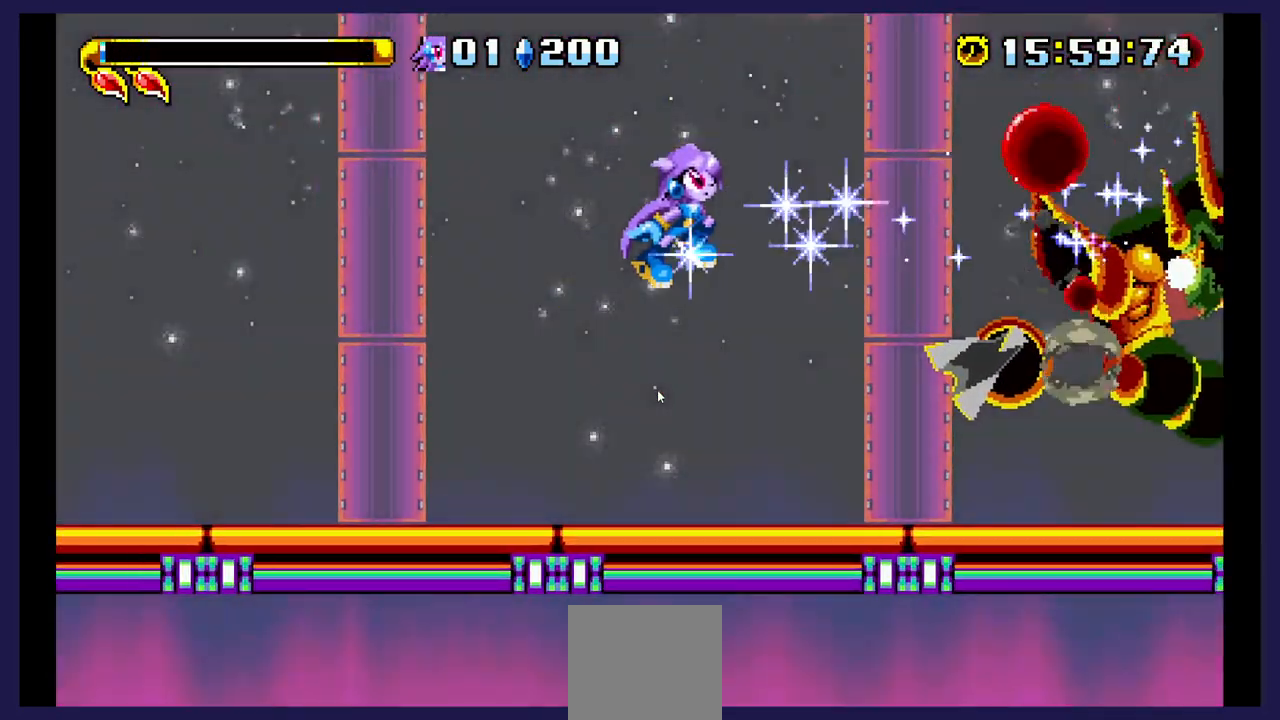
{"dt_ms": 500, "buttons": ["DPAD_RIGHT"], "events": []}
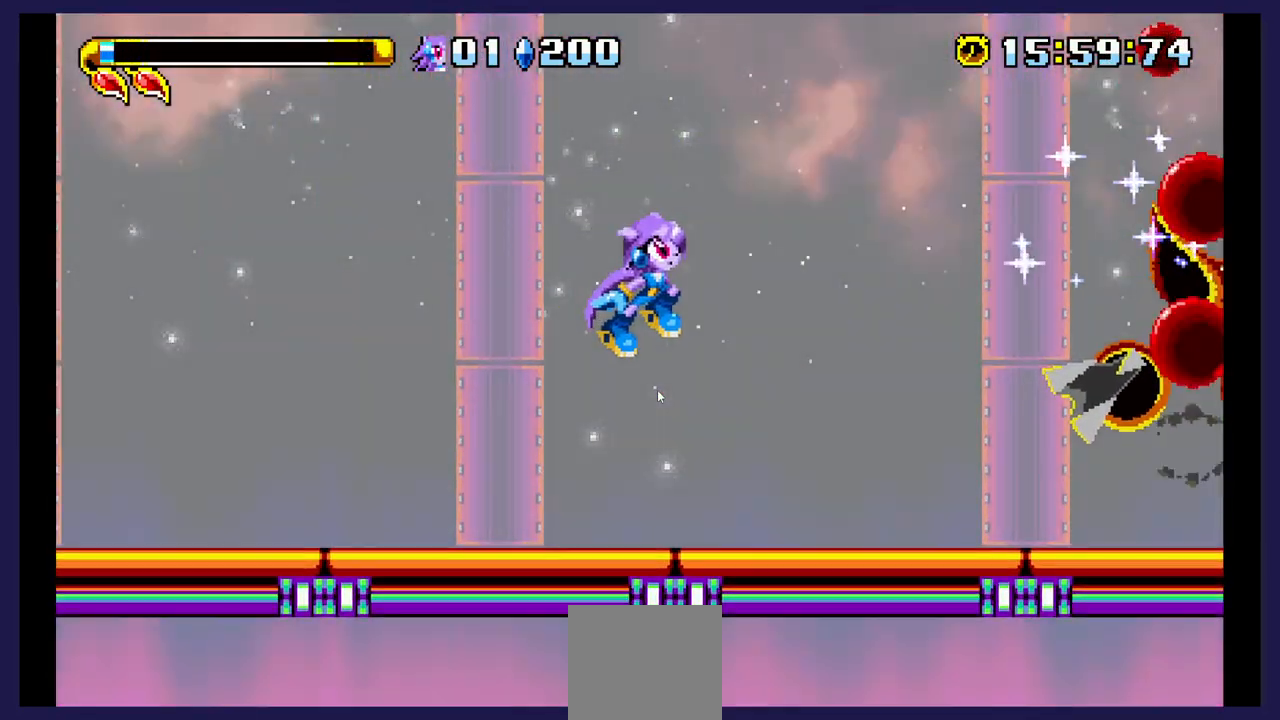
{"dt_ms": 500, "buttons": [], "events": [[233, "DPAD_RIGHT", "up"]]}